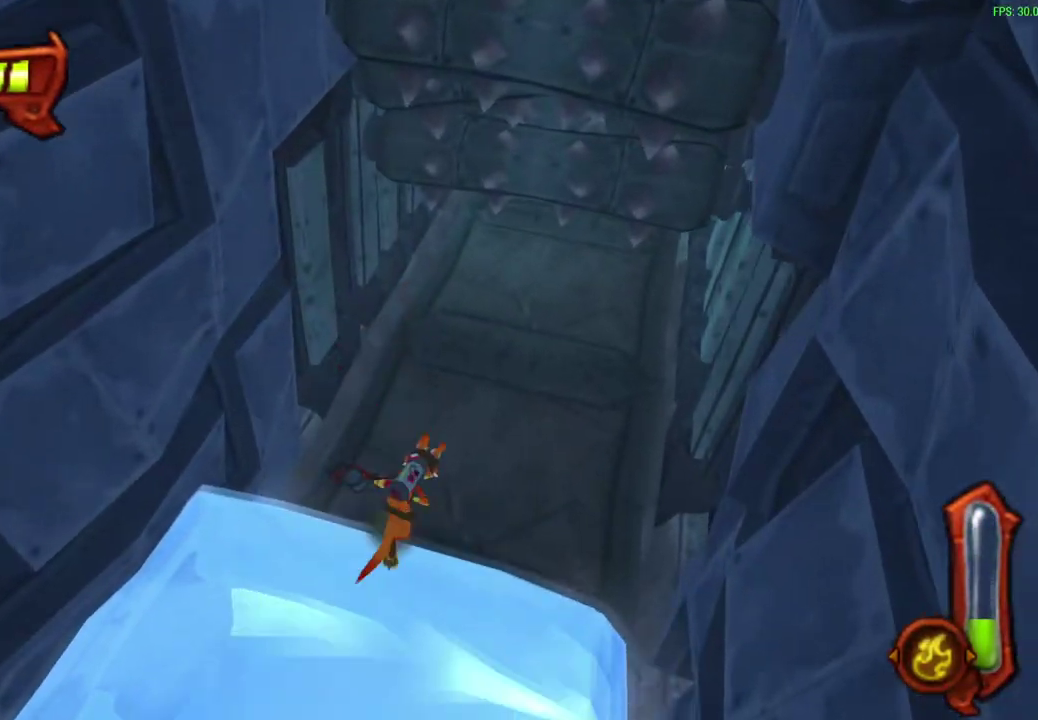
Gameplay with a controller (PlayStation layout); each line is a JSON object with the inputs held at the frame after it (dt_ms = milliseconds from this image to that frame). "events" lists button and stick changes between this image and that frame as [ms after this image, input, new state], when the widget could be followed in between. Not read: right_stick.
{"dt_ms": 600, "buttons": ["L1"], "left_stick": "up-right", "events": [[17, "L1", "up"], [150, "left_stick", "up-right"], [250, "L1", "down"], [333, "L1", "up"], [383, "left_stick", "down-left"], [500, "L1", "down"], [567, "left_stick", "up-right"]]}
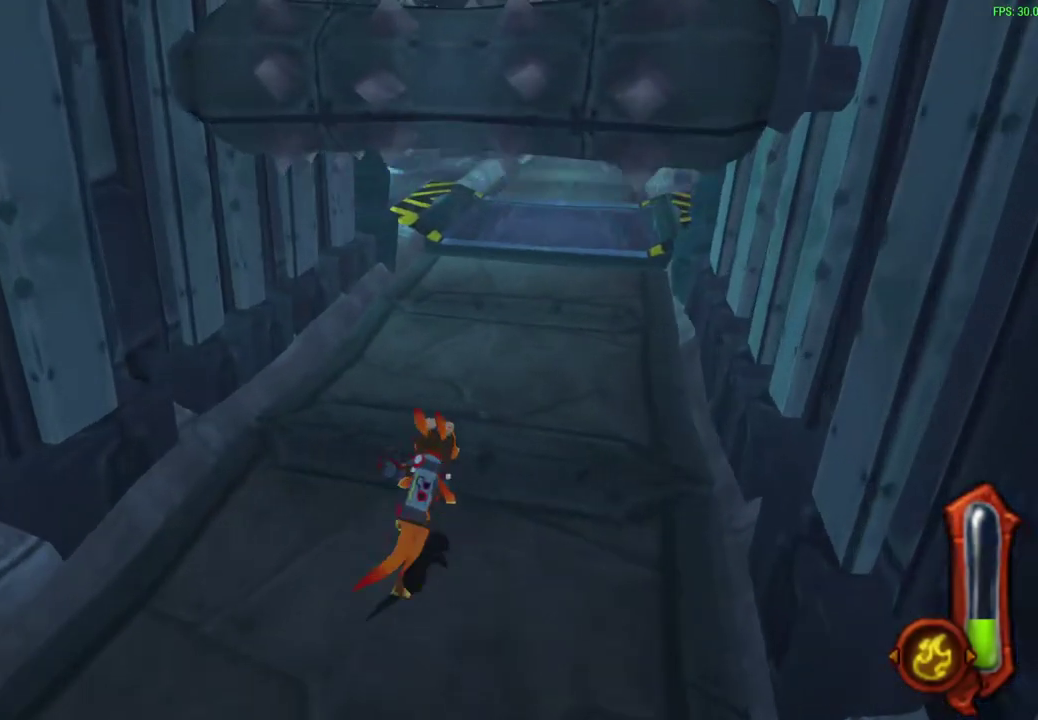
{"dt_ms": 300, "buttons": [], "left_stick": "up-right", "events": [[33, "L1", "up"], [133, "L1", "down"], [283, "L1", "up"]]}
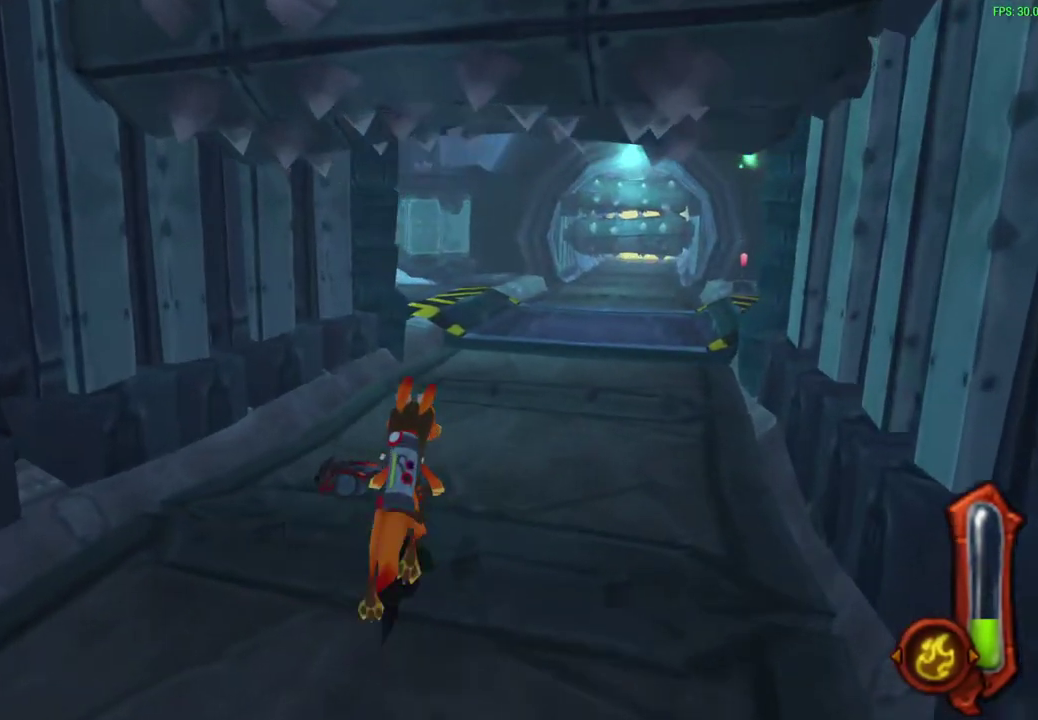
{"dt_ms": 300, "buttons": ["L1"], "left_stick": "up-right", "events": [[200, "CROSS", "down"], [217, "L1", "down"], [300, "CROSS", "up"]]}
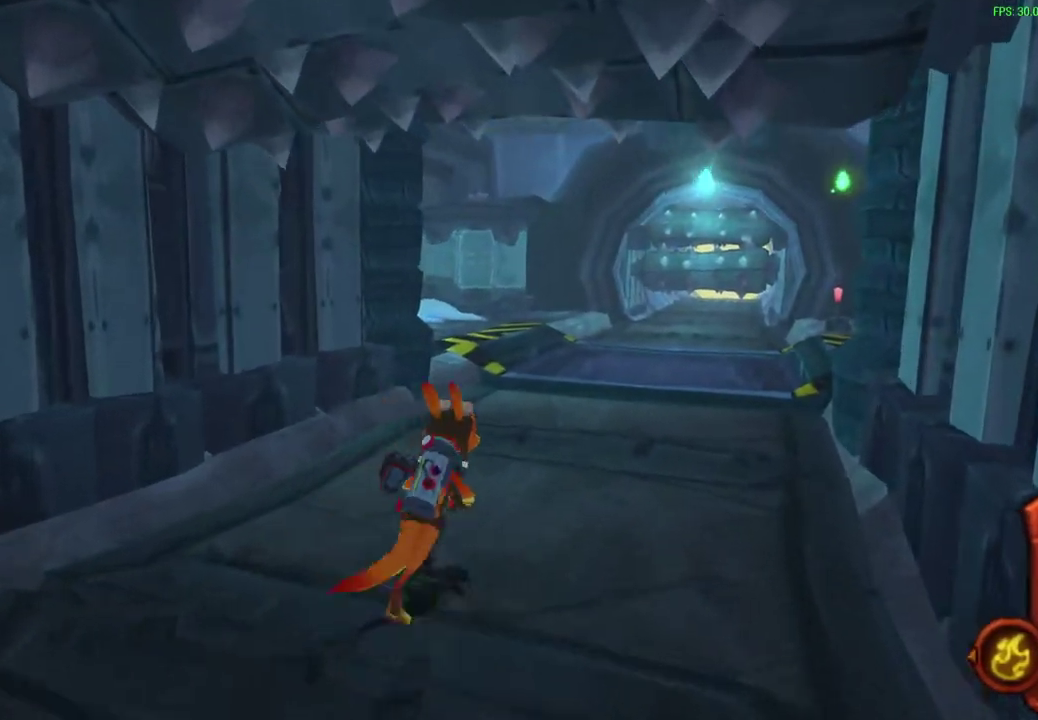
{"dt_ms": 600, "buttons": ["L1"], "left_stick": "up-right", "events": [[67, "L1", "up"], [200, "L1", "down"], [350, "L1", "up"], [533, "L1", "down"]]}
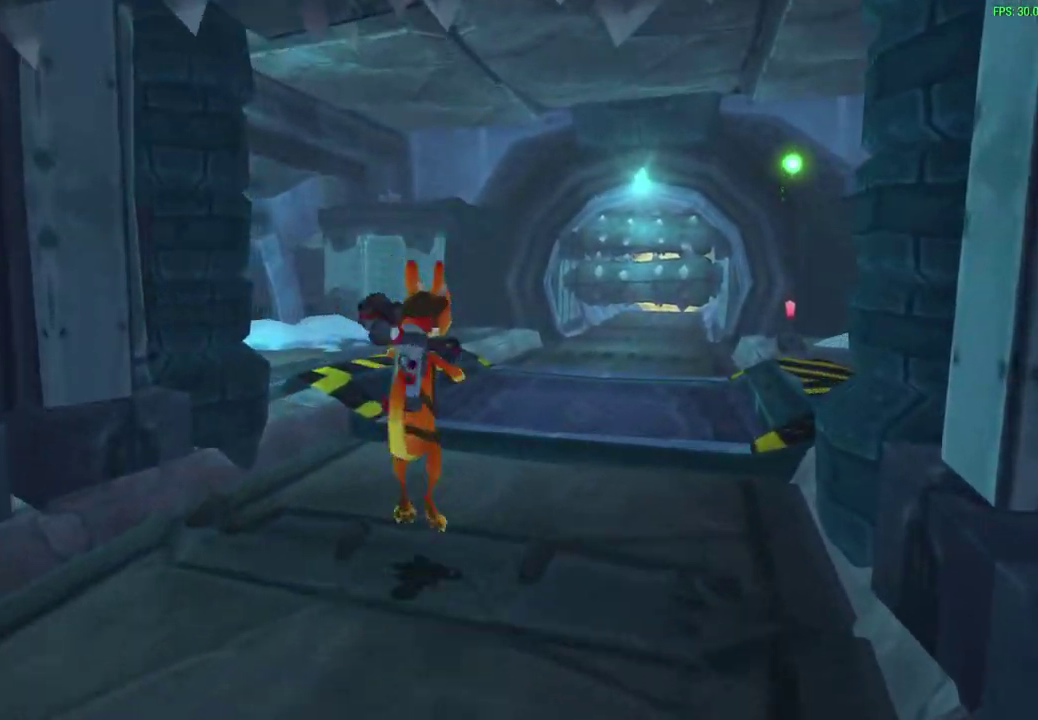
{"dt_ms": 600, "buttons": [], "left_stick": "up-right", "events": [[17, "L1", "up"], [100, "CROSS", "down"], [117, "L1", "down"], [200, "CROSS", "up"], [250, "L1", "up"], [383, "L1", "down"], [500, "L1", "up"]]}
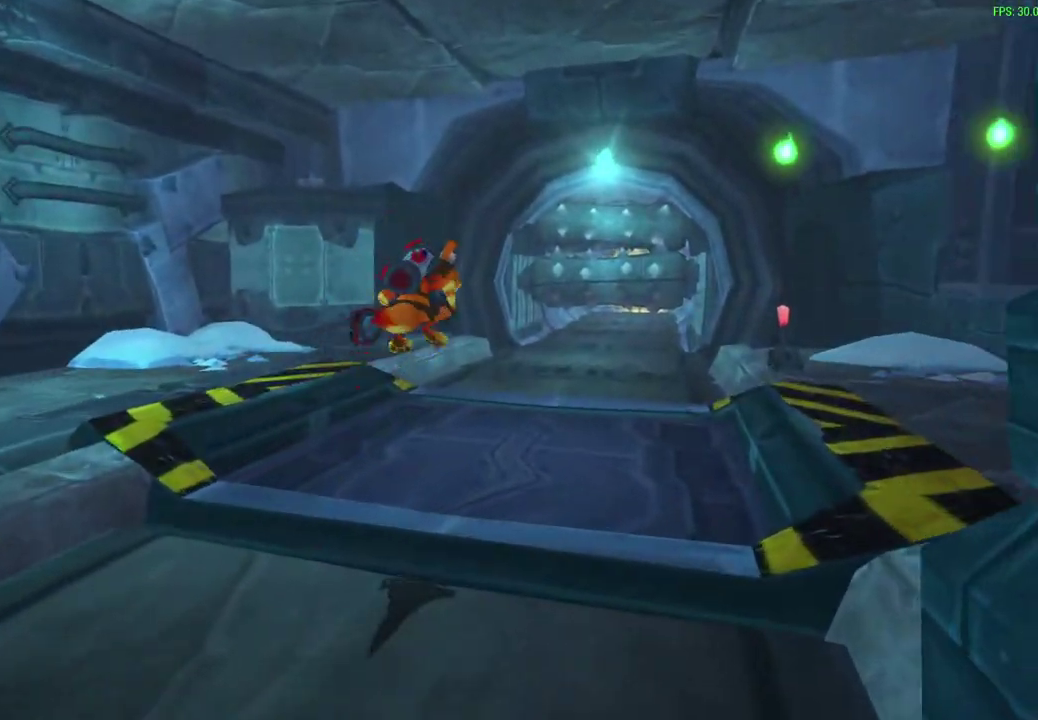
{"dt_ms": 600, "buttons": ["L1"], "left_stick": "up-right", "events": [[33, "L1", "down"], [150, "L1", "up"], [267, "L1", "down"], [317, "CROSS", "down"], [383, "L1", "up"], [417, "CROSS", "up"], [533, "L1", "down"]]}
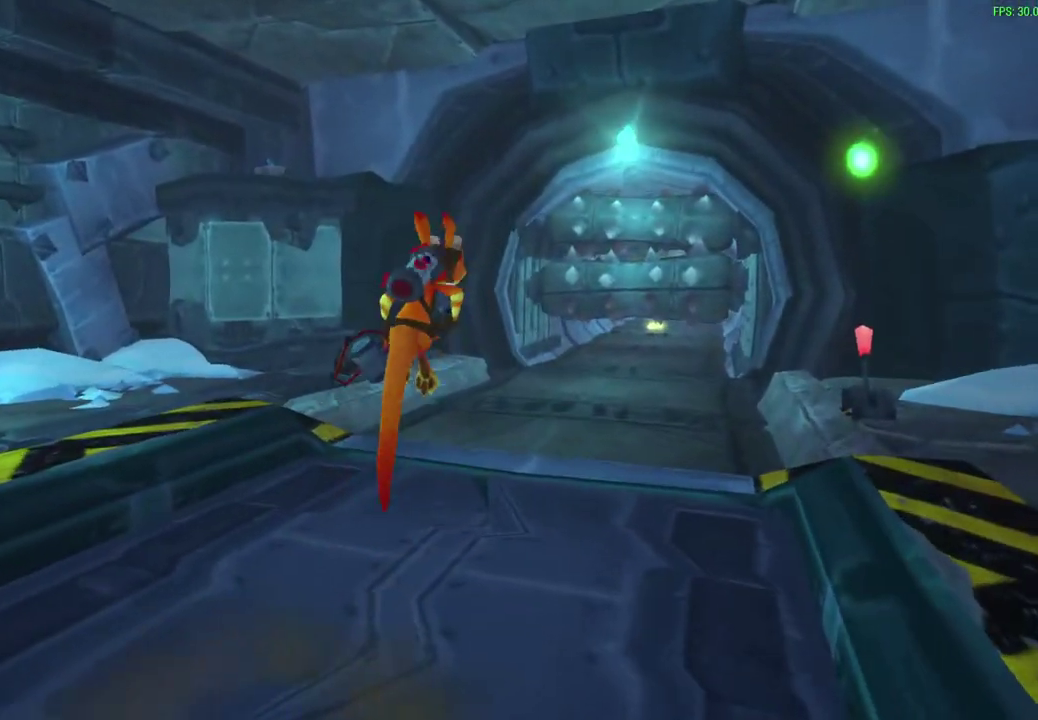
{"dt_ms": 600, "buttons": [], "left_stick": "up-right", "events": [[17, "L1", "up"], [250, "left_stick", "down-left"], [583, "left_stick", "up-right"]]}
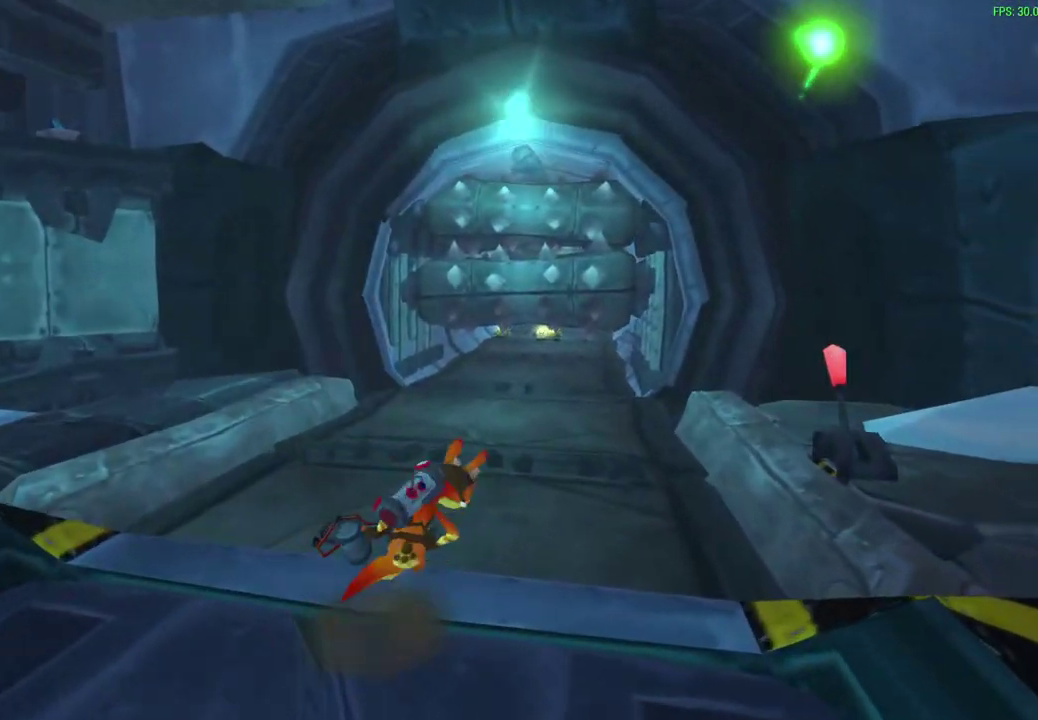
{"dt_ms": 300, "buttons": [], "left_stick": "up-right", "events": [[33, "DPAD_RIGHT", "down"], [200, "DPAD_RIGHT", "up"]]}
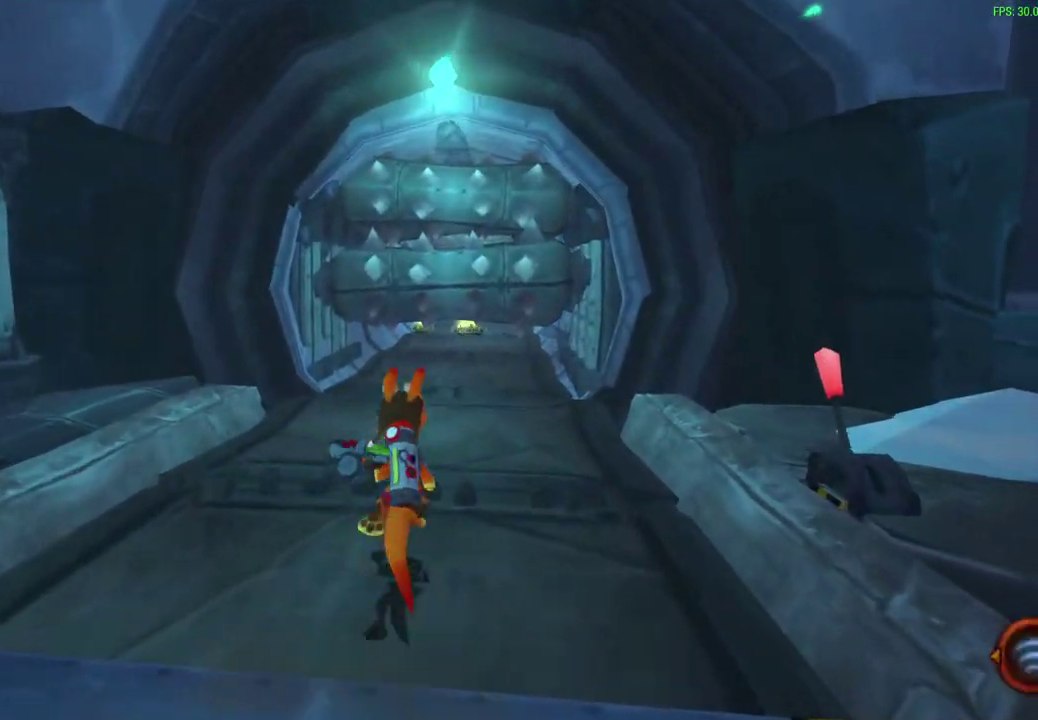
{"dt_ms": 300, "buttons": [], "left_stick": "up-right", "events": [[83, "L1", "down"], [267, "L1", "up"]]}
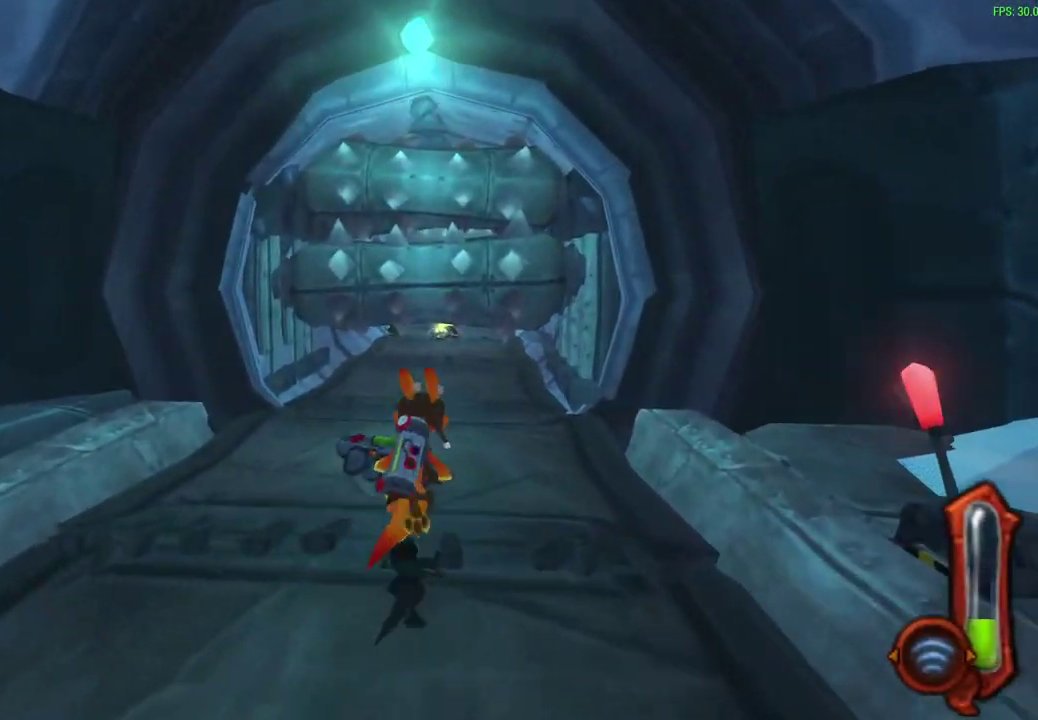
{"dt_ms": 700, "buttons": [], "left_stick": "up-right", "events": [[333, "L1", "down"], [450, "L1", "up"]]}
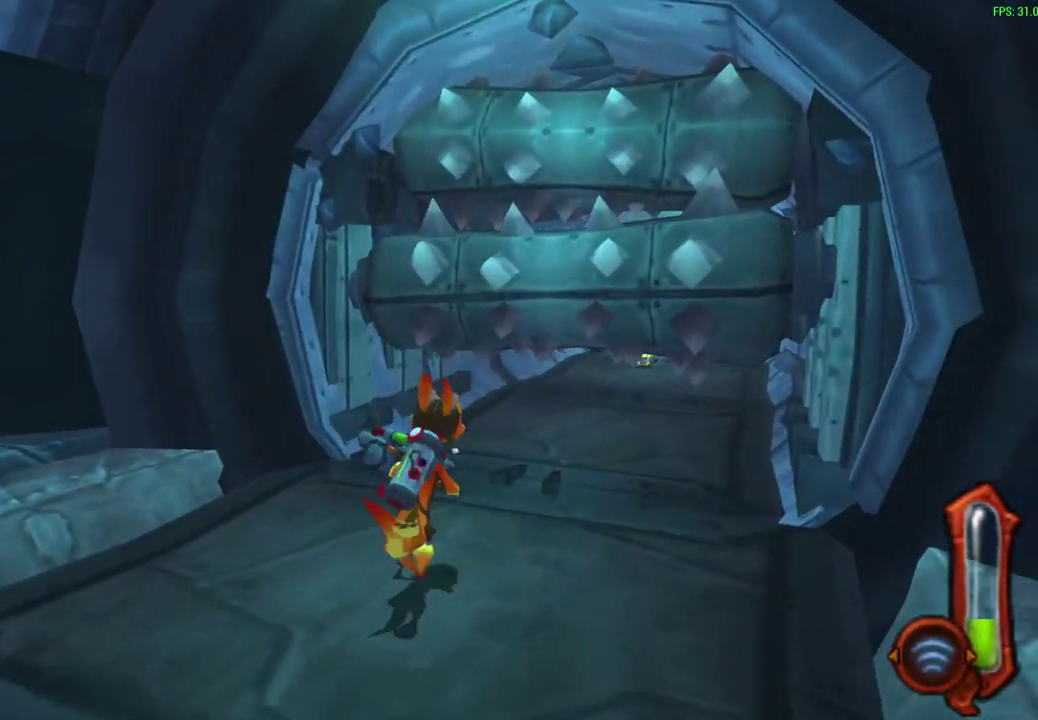
{"dt_ms": 600, "buttons": [], "left_stick": "up-right", "events": [[117, "TRIANGLE", "down"], [283, "TRIANGLE", "up"]]}
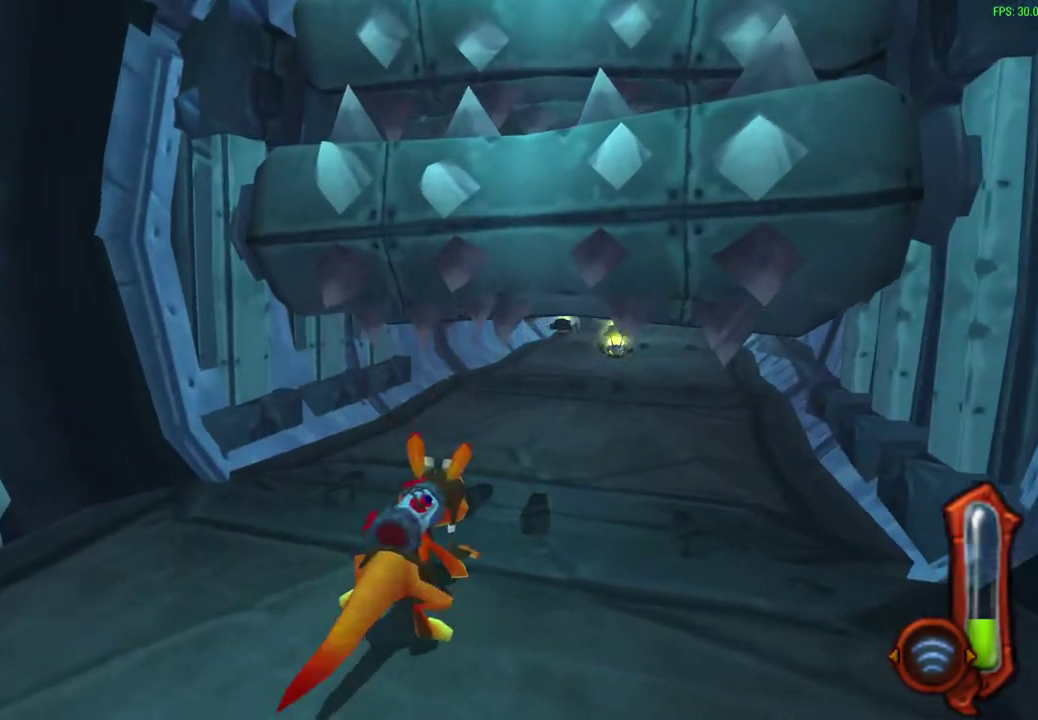
{"dt_ms": 600, "buttons": [], "left_stick": "up-right"}
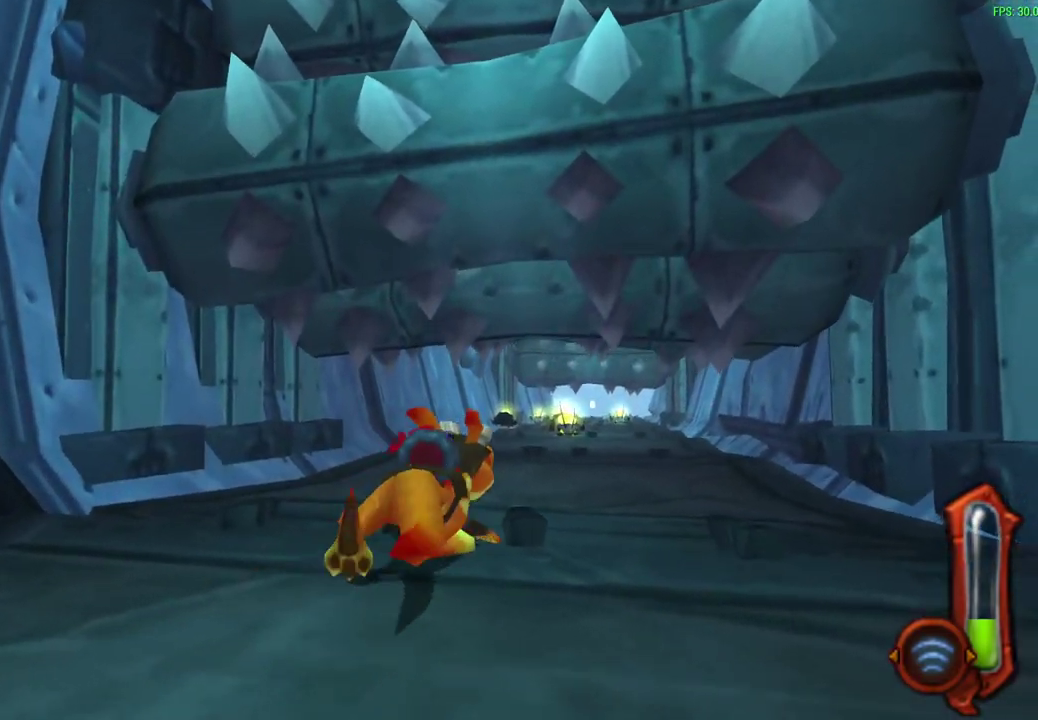
{"dt_ms": 300, "buttons": [], "left_stick": "up-right"}
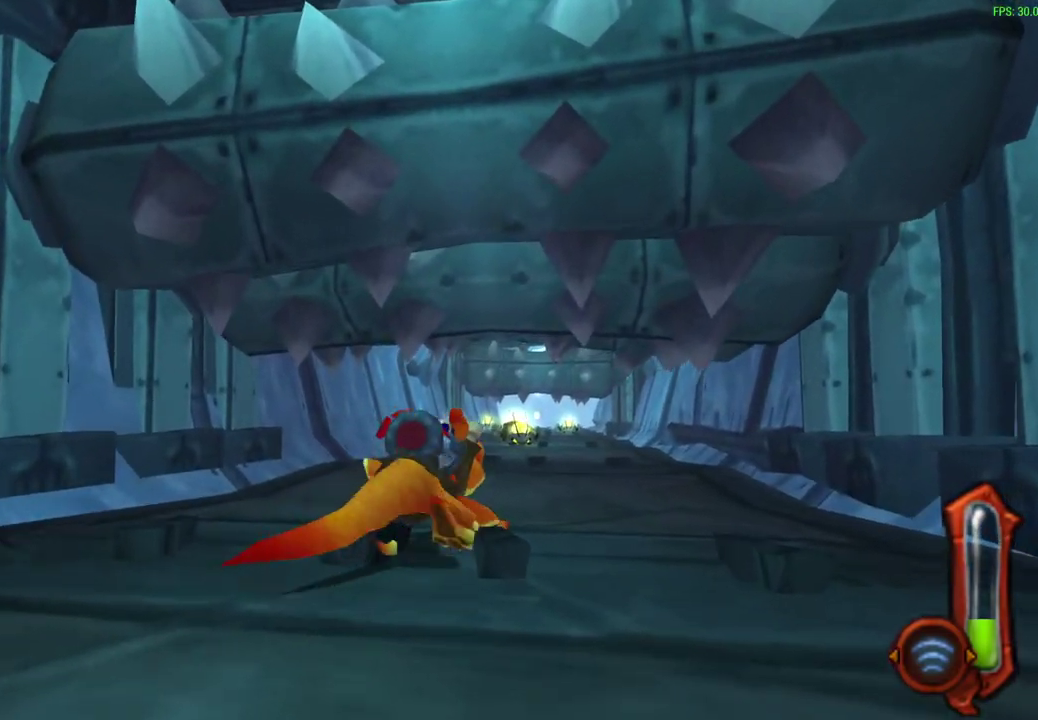
{"dt_ms": 300, "buttons": [], "left_stick": "up-right"}
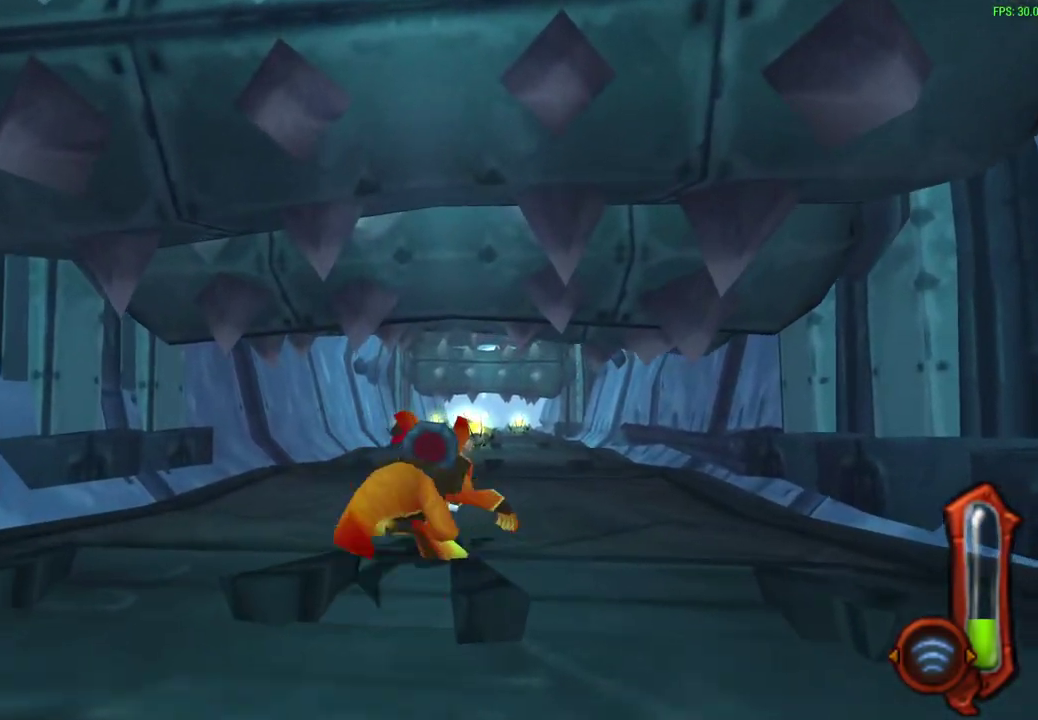
{"dt_ms": 600, "buttons": [], "left_stick": "up-right"}
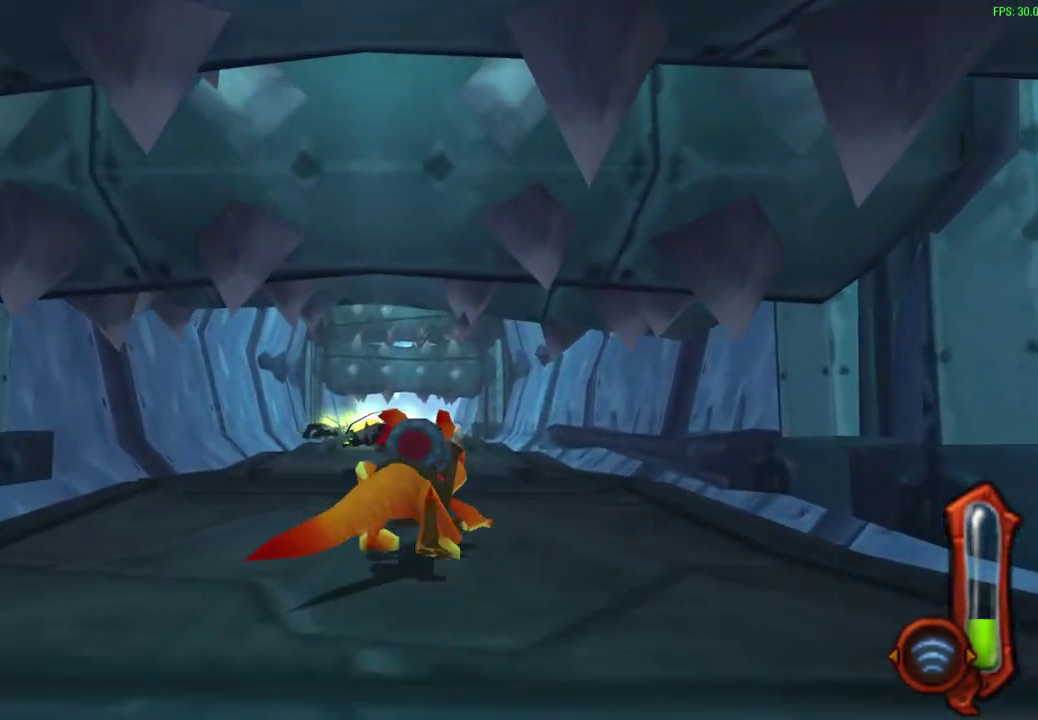
{"dt_ms": 600, "buttons": [], "left_stick": "up-right", "events": []}
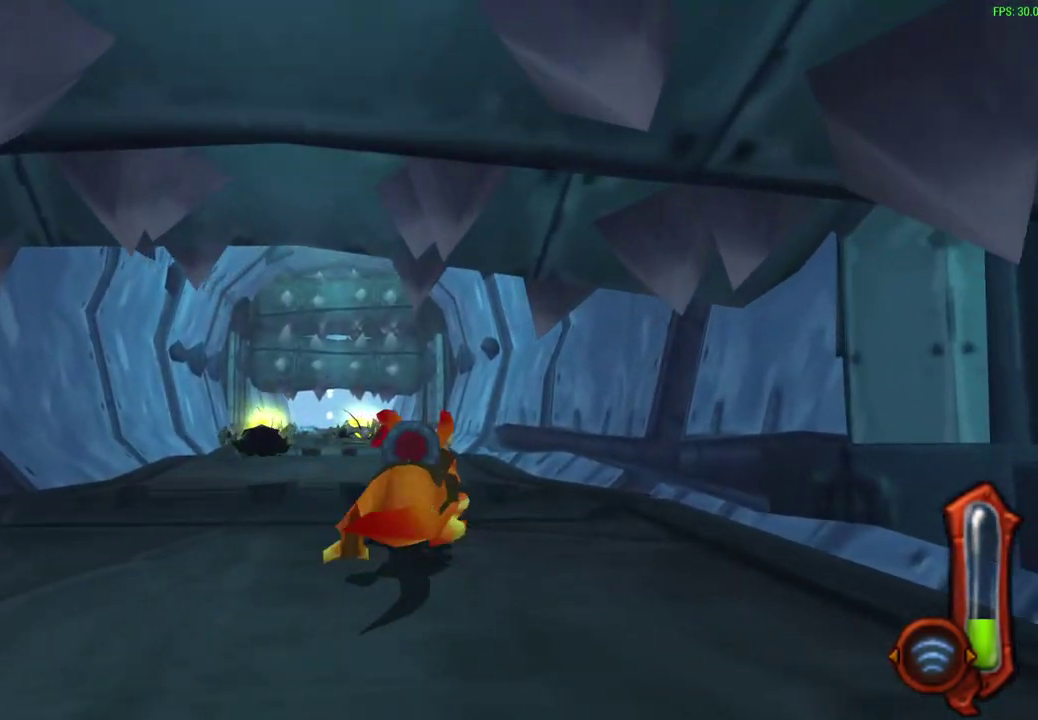
{"dt_ms": 600, "buttons": [], "left_stick": "up", "events": [[417, "left_stick", "up"]]}
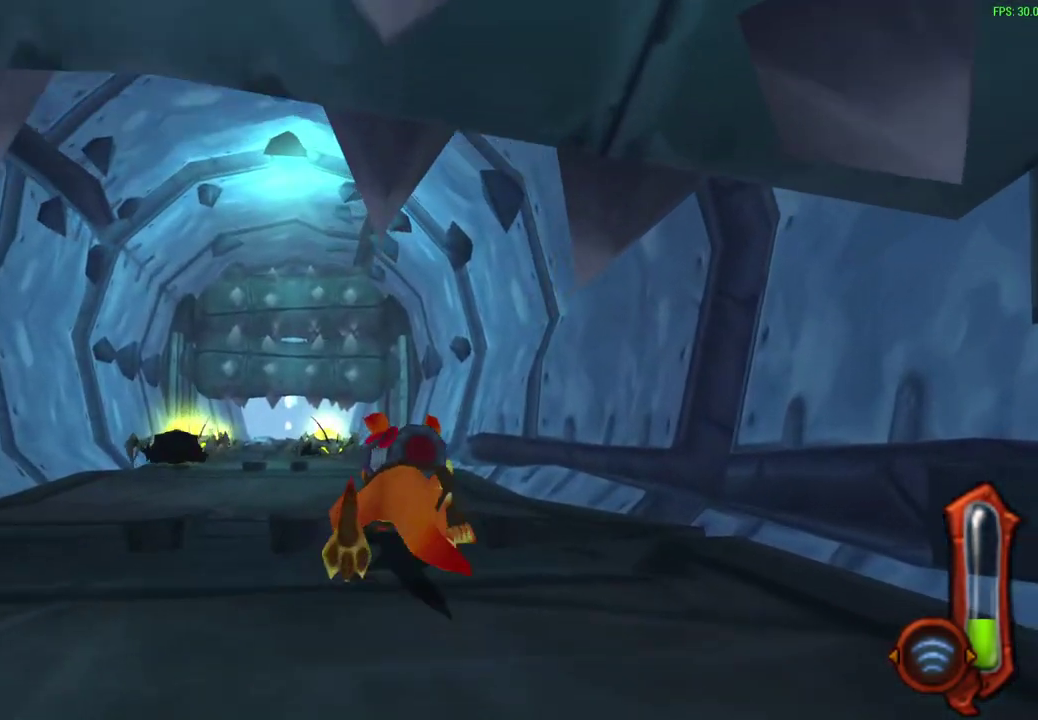
{"dt_ms": 600, "buttons": ["TRIANGLE"], "left_stick": "up", "events": [[500, "TRIANGLE", "down"]]}
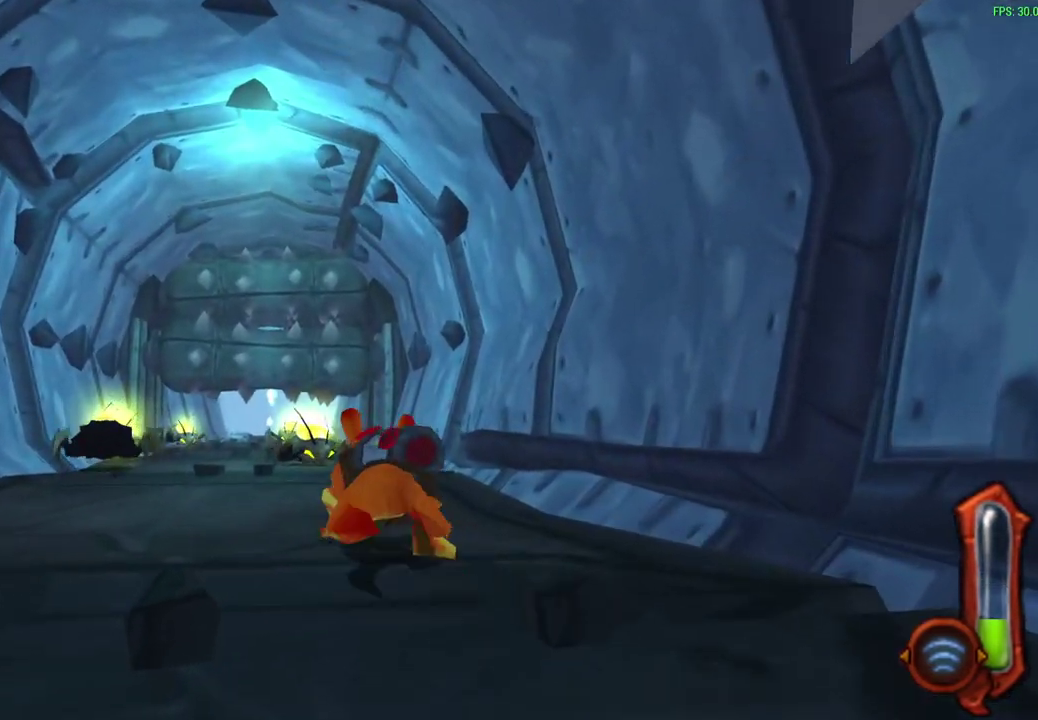
{"dt_ms": 300, "buttons": [], "left_stick": "up", "events": [[117, "TRIANGLE", "up"]]}
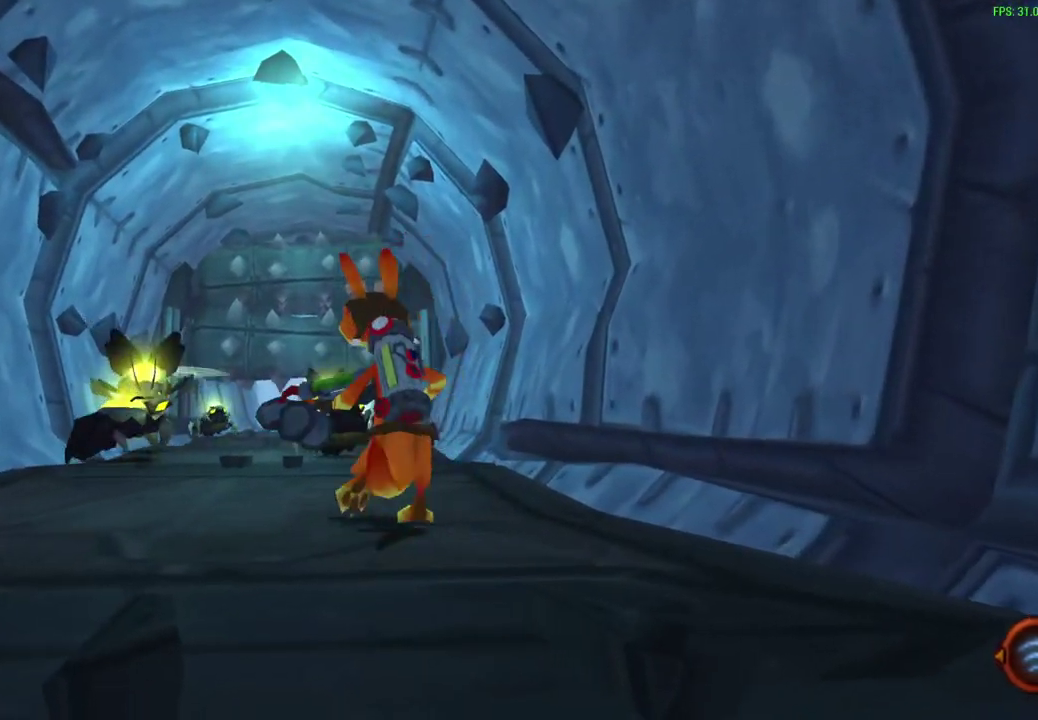
{"dt_ms": 300, "buttons": [], "left_stick": "up", "events": [[50, "CROSS", "down"], [300, "CROSS", "up"]]}
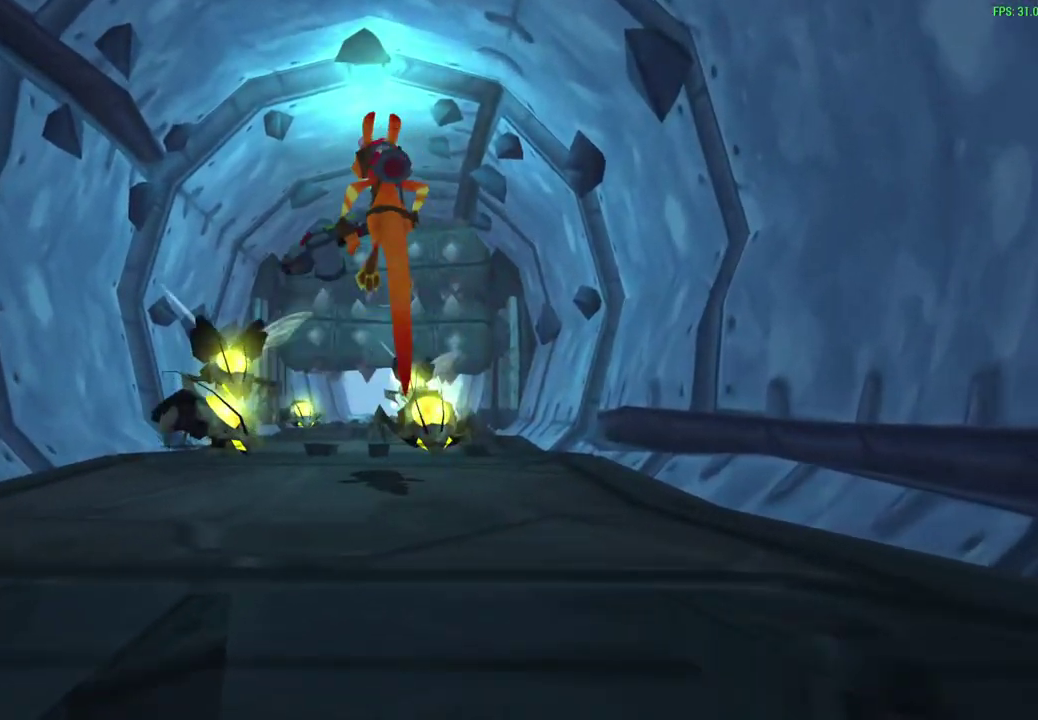
{"dt_ms": 600, "buttons": [], "left_stick": "down", "events": [[167, "CIRCLE", "down"], [333, "CIRCLE", "up"], [467, "left_stick", "up-right"], [517, "left_stick", "center"], [600, "left_stick", "down"]]}
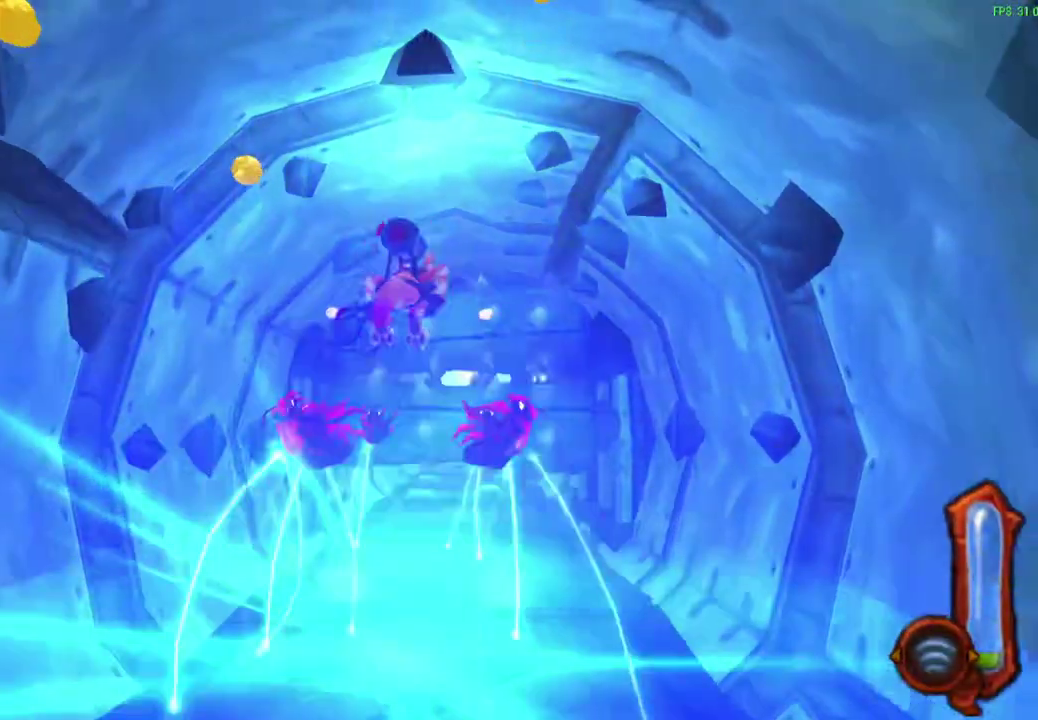
{"dt_ms": 600, "buttons": [], "left_stick": "down", "events": []}
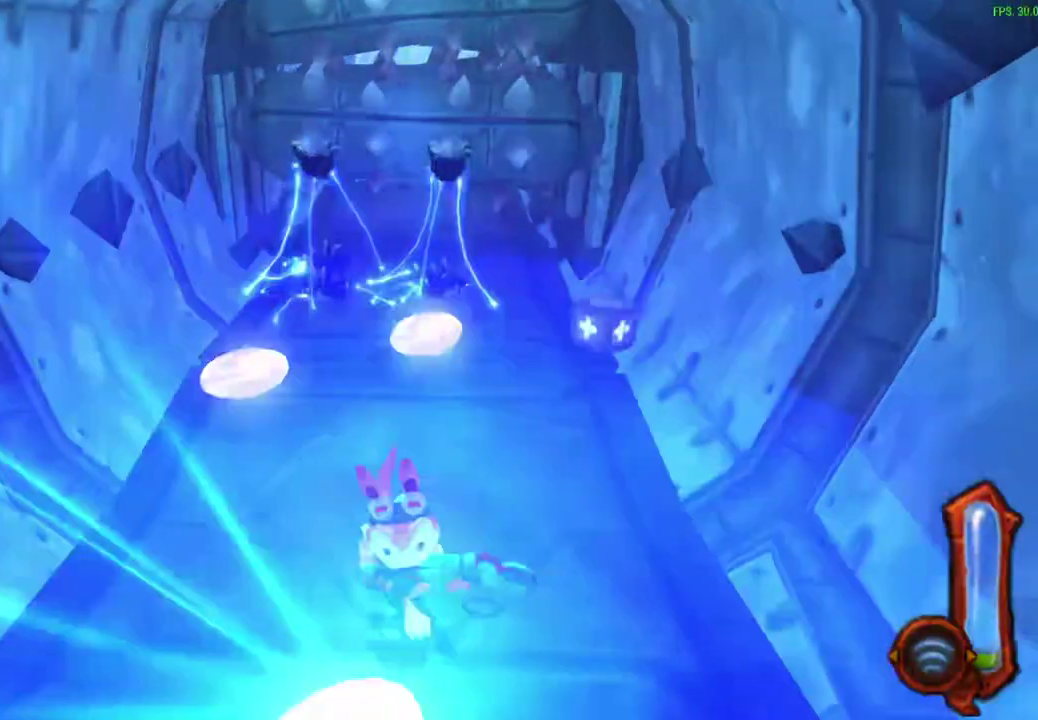
{"dt_ms": 600, "buttons": [], "left_stick": "center", "events": [[17, "DPAD_LEFT", "down"], [200, "DPAD_LEFT", "up"], [450, "left_stick", "center"], [500, "left_stick", "left"], [583, "left_stick", "center"]]}
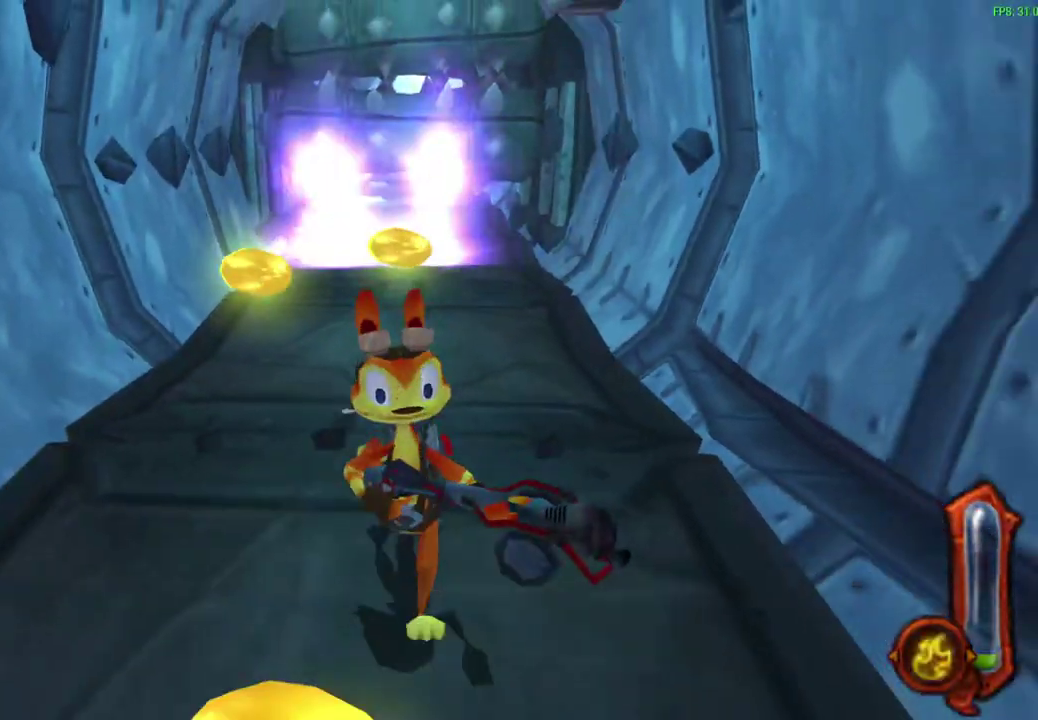
{"dt_ms": 600, "buttons": [], "left_stick": "up", "events": [[167, "left_stick", "up"]]}
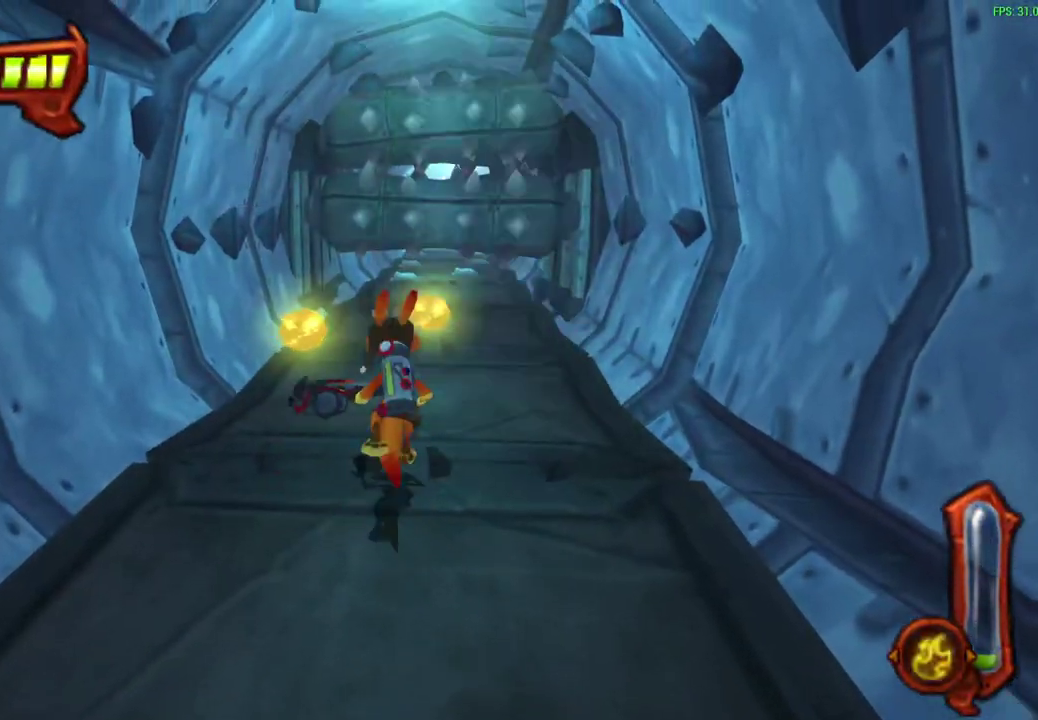
{"dt_ms": 300, "buttons": [], "left_stick": "up", "events": []}
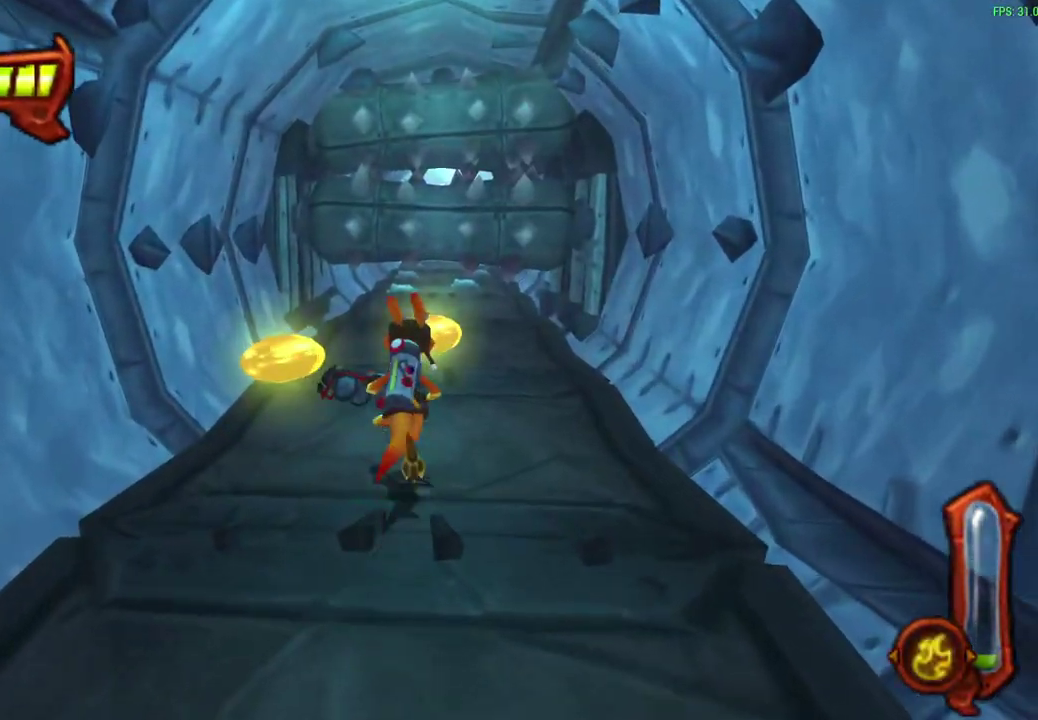
{"dt_ms": 300, "buttons": [], "left_stick": "up", "events": [[83, "R1", "down"], [250, "R1", "up"]]}
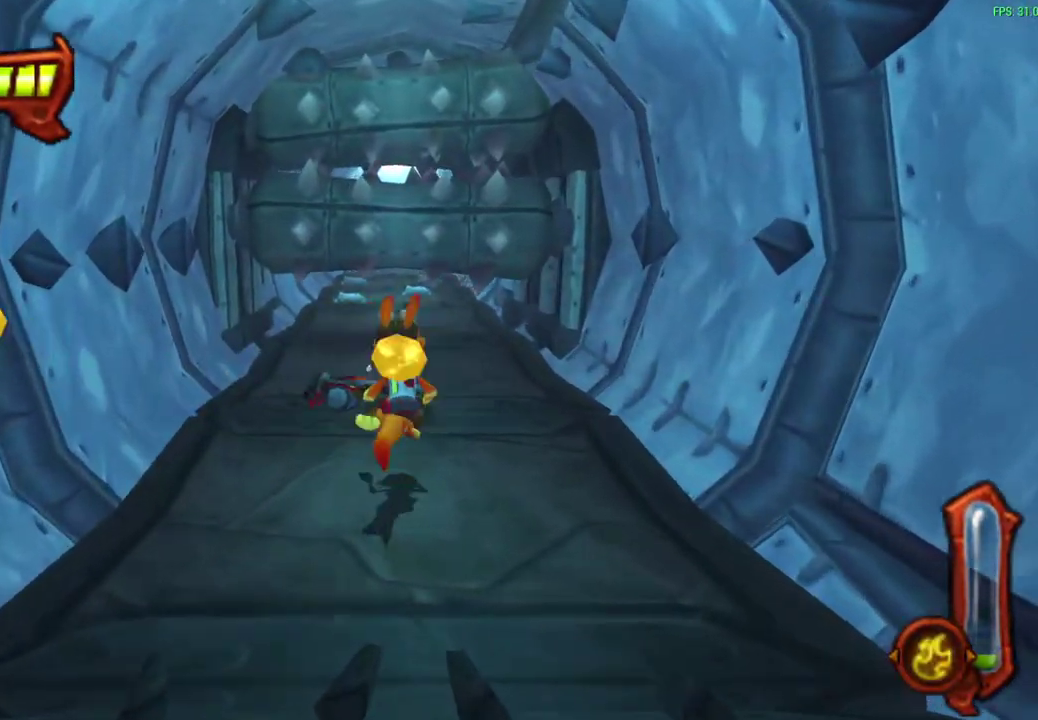
{"dt_ms": 600, "buttons": [], "left_stick": "up", "events": [[67, "R1", "down"], [183, "R1", "up"]]}
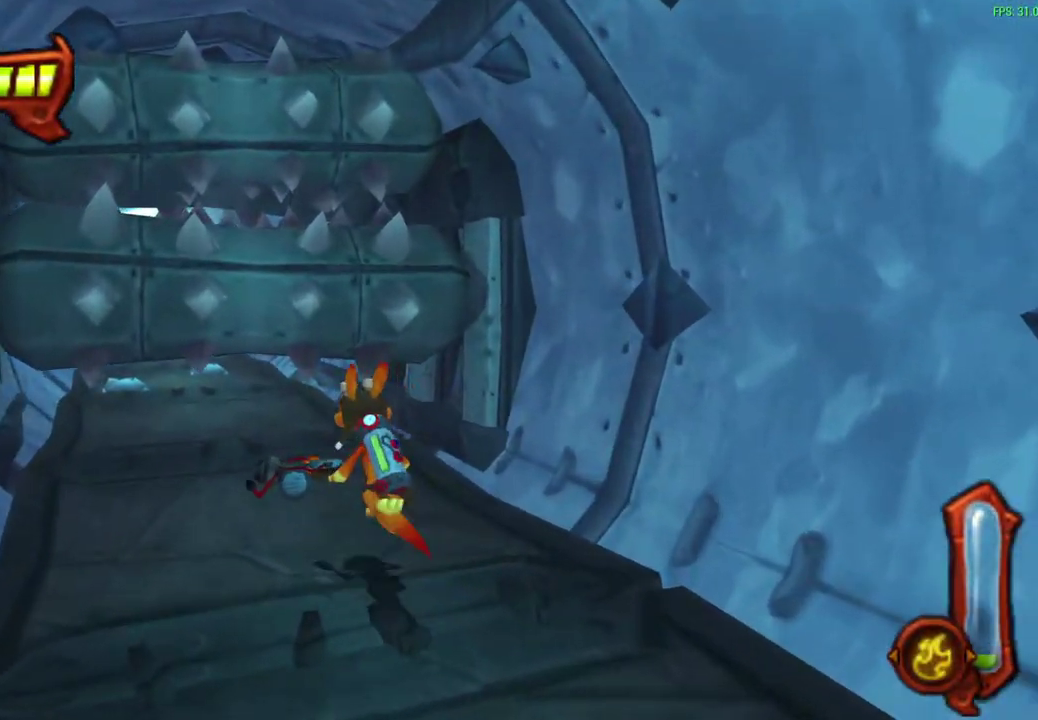
{"dt_ms": 600, "buttons": ["R1"], "left_stick": "up", "events": [[33, "TRIANGLE", "down"], [217, "TRIANGLE", "up"], [417, "R1", "down"]]}
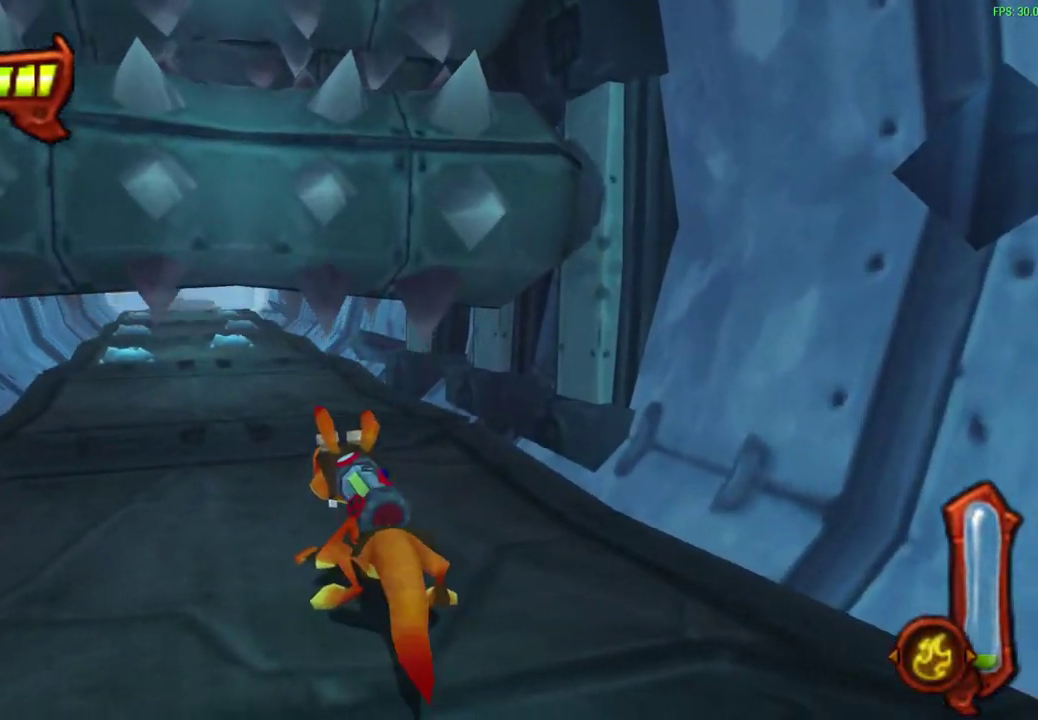
{"dt_ms": 600, "buttons": [], "left_stick": "up", "events": [[33, "R1", "up"], [167, "R1", "down"], [267, "R1", "up"], [450, "R1", "down"], [500, "R1", "up"]]}
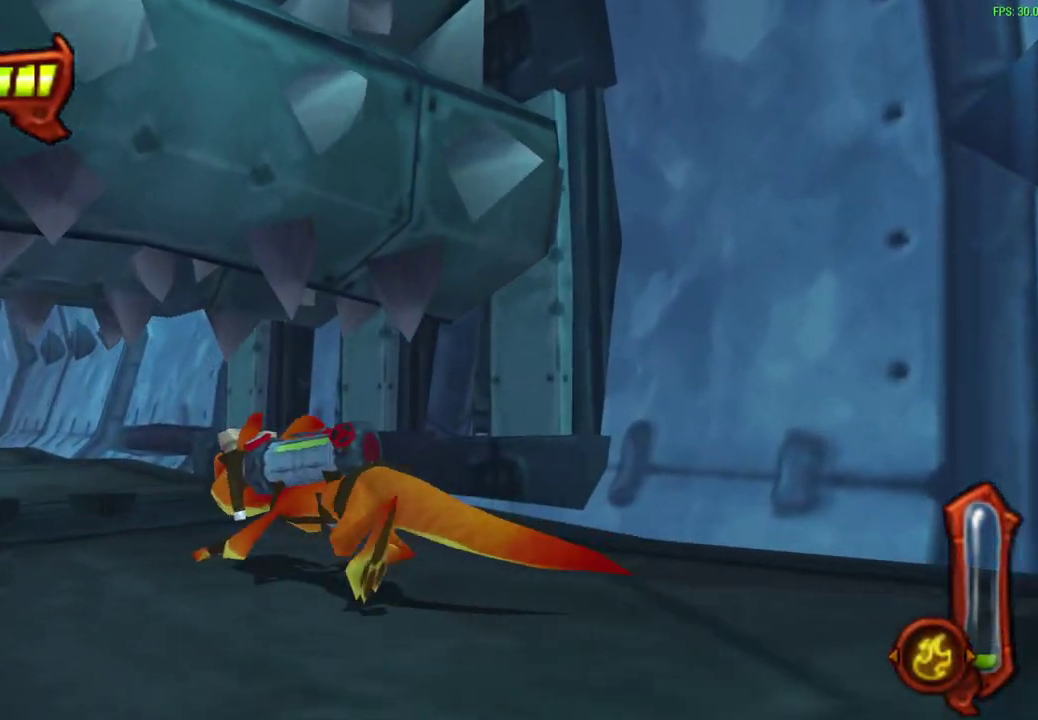
{"dt_ms": 500, "buttons": ["R1"], "left_stick": "up", "events": [[50, "R1", "down"], [150, "R1", "up"], [267, "R1", "down"], [367, "R1", "up"], [500, "R1", "down"]]}